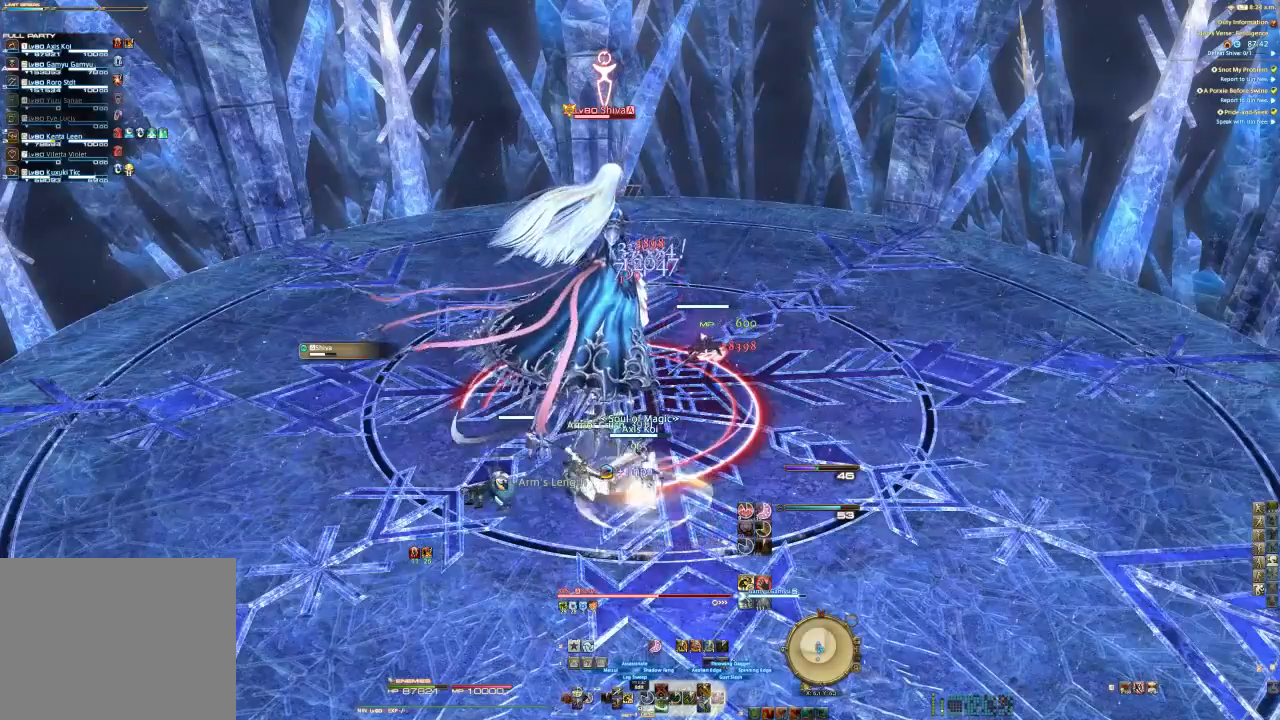
Gameplay with a controller (PlayStation layout); each line is a JSON object with the inputs held at the frame after it (dt_ms = milliseconds from this image to that frame). "events" lists button and stick changes between this image and that frame as [ms after this image, input, new state], when the widget could be followed in between. Not read: L1 R1.
{"dt_ms": 500, "buttons": ["R2"], "left_stick": "center", "right_stick": "center", "events": [[67, "CIRCLE", "down"], [200, "CIRCLE", "up"], [300, "CIRCLE", "down"], [367, "CIRCLE", "up"], [433, "CIRCLE", "down"], [500, "CIRCLE", "up"]]}
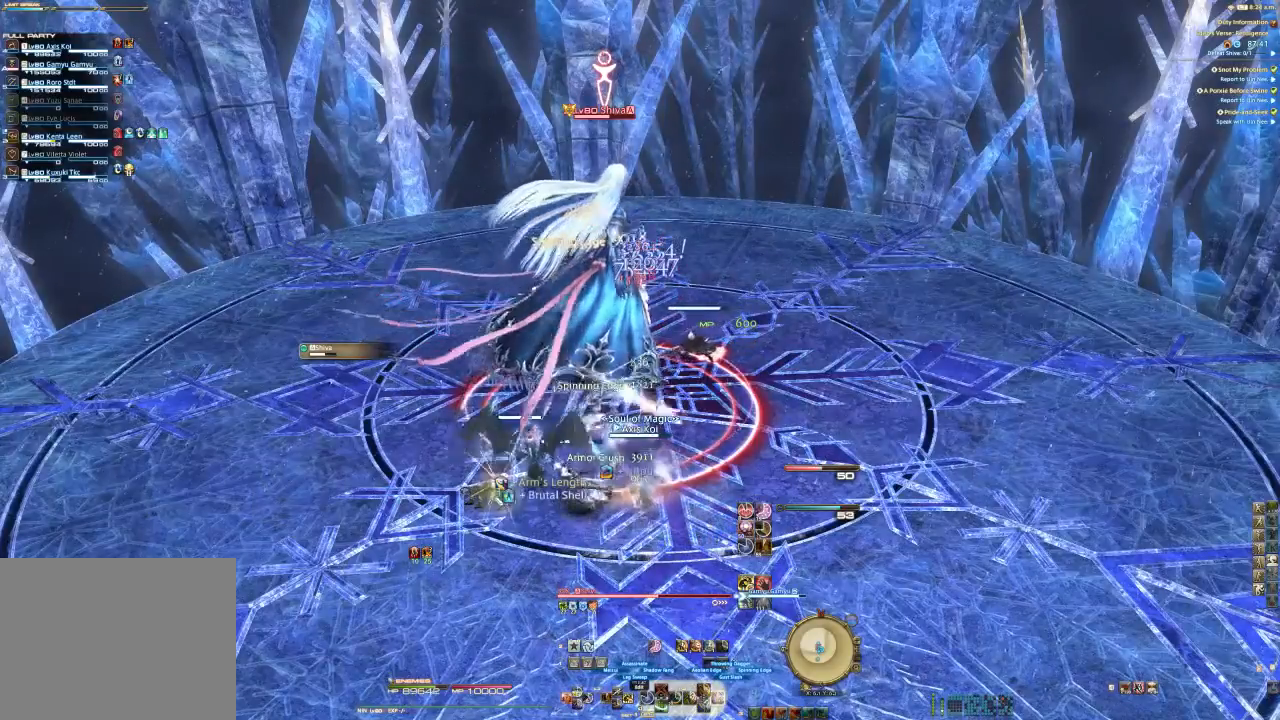
{"dt_ms": 500, "buttons": ["R2"], "left_stick": "left", "right_stick": "center", "events": [[67, "CIRCLE", "down"], [200, "CIRCLE", "up"], [267, "left_stick", "left"]]}
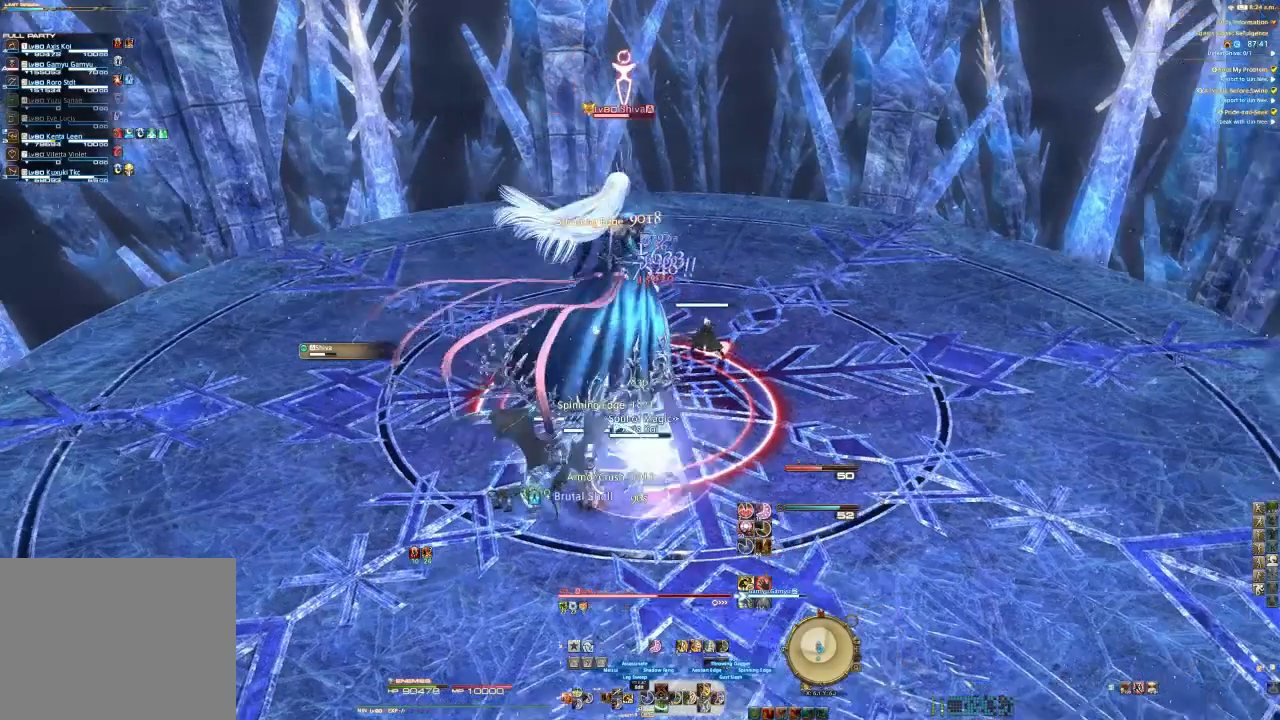
{"dt_ms": 1000, "buttons": ["CROSS", "R2"], "left_stick": "center", "right_stick": "right"}
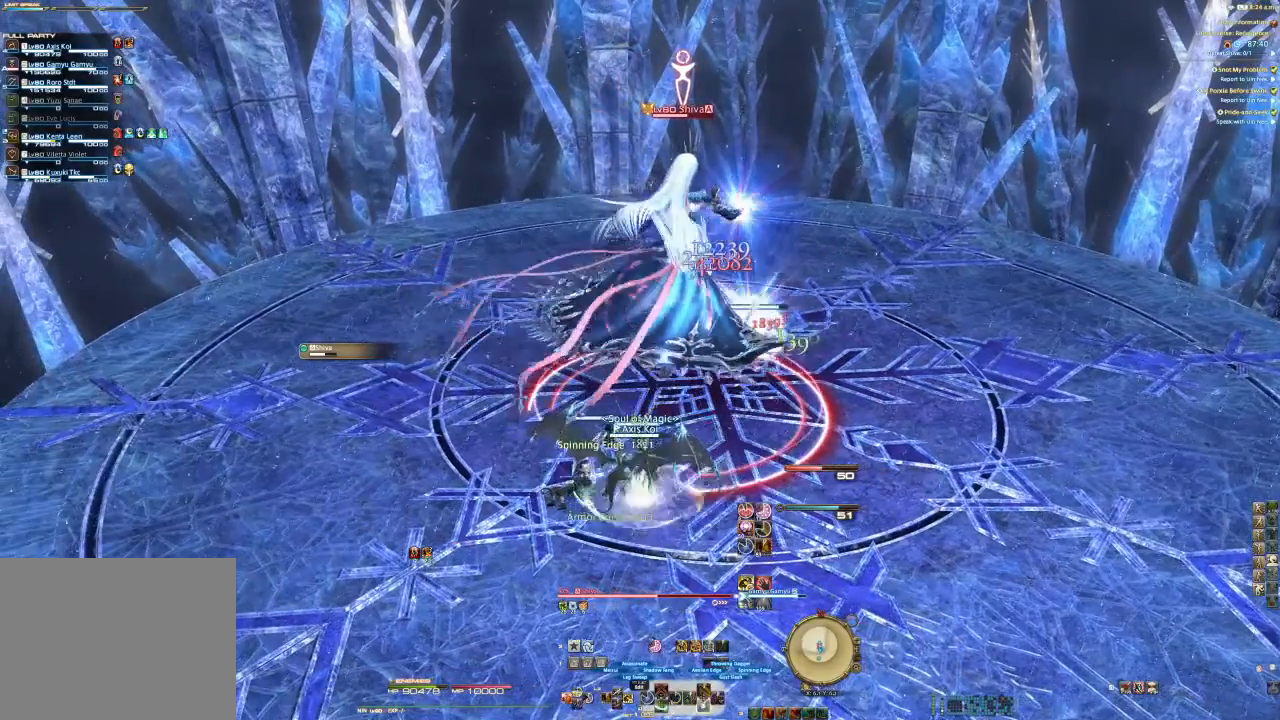
{"dt_ms": 500, "buttons": ["R2"], "left_stick": "center", "right_stick": "center", "events": [[133, "CROSS", "up"], [200, "CROSS", "down"], [200, "right_stick", "center"], [300, "CROSS", "up"], [400, "CROSS", "down"], [500, "CROSS", "up"]]}
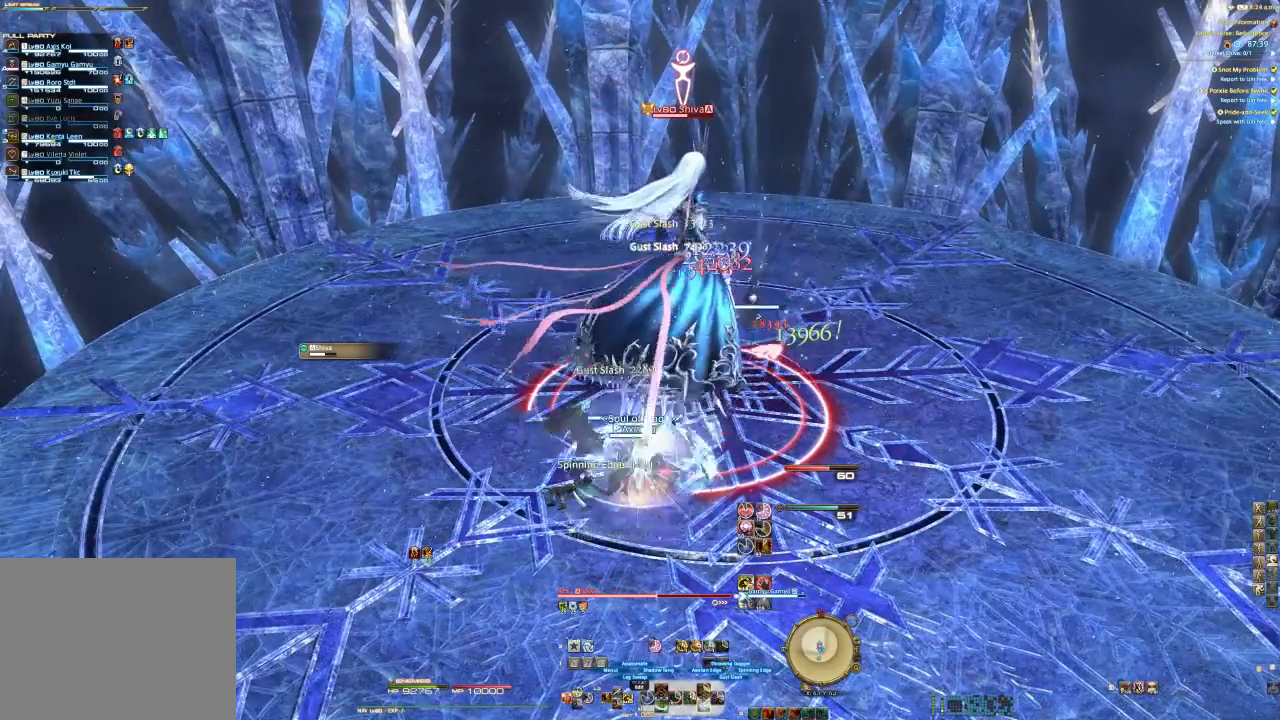
{"dt_ms": 500, "buttons": ["R2"], "left_stick": "center", "right_stick": "center", "events": [[100, "CROSS", "down"], [200, "CROSS", "up"], [233, "CROSS", "down"], [400, "CROSS", "up"]]}
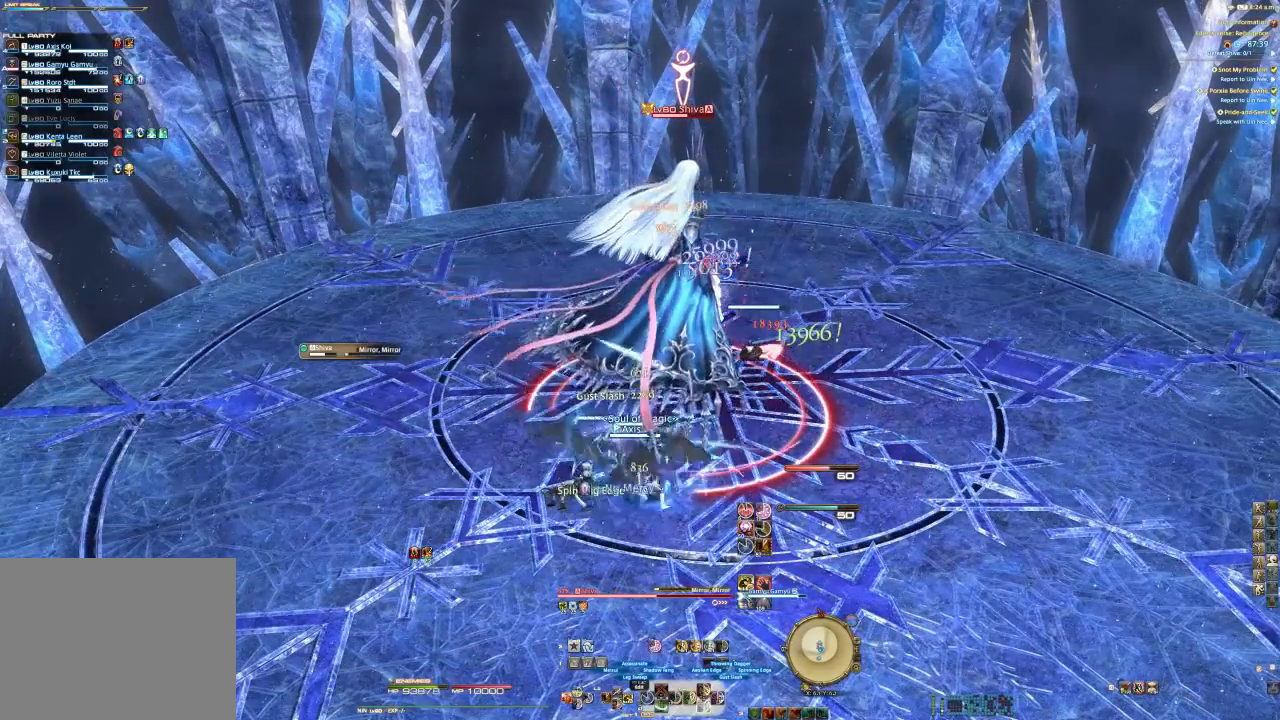
{"dt_ms": 500, "buttons": ["SQUARE", "R2"], "left_stick": "center", "right_stick": "center", "events": [[467, "SQUARE", "down"]]}
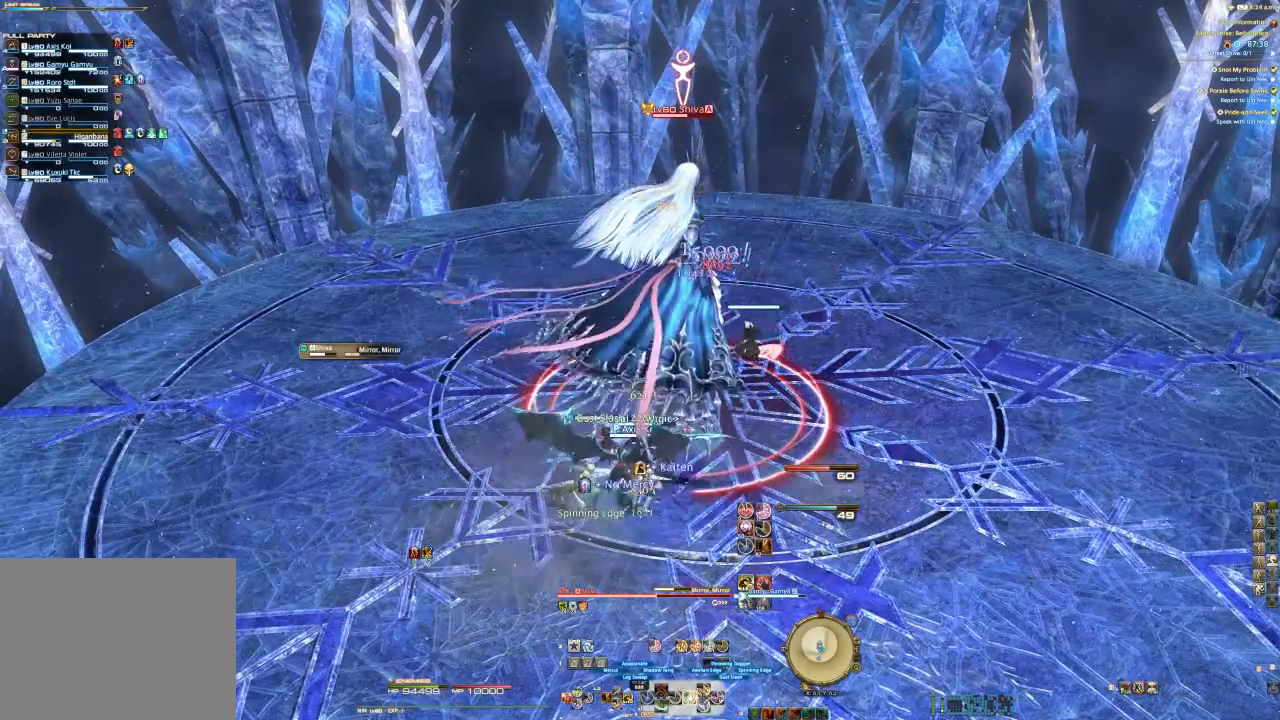
{"dt_ms": 500, "buttons": ["R2"], "left_stick": "center", "right_stick": "center", "events": [[67, "SQUARE", "up"], [133, "SQUARE", "down"], [300, "SQUARE", "up"], [367, "SQUARE", "down"], [467, "SQUARE", "up"]]}
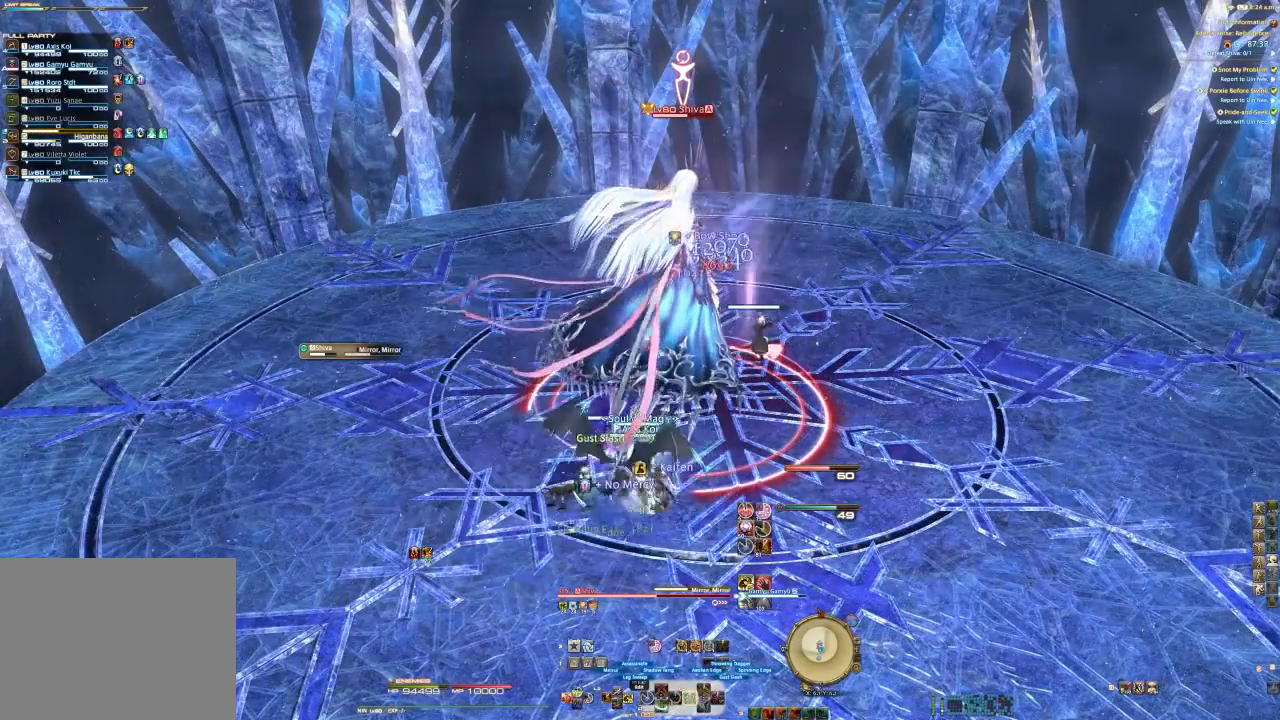
{"dt_ms": 500, "buttons": ["SQUARE", "R2"], "left_stick": "center", "right_stick": "center", "events": [[67, "SQUARE", "down"], [167, "SQUARE", "up"], [233, "SQUARE", "down"], [367, "SQUARE", "up"], [433, "SQUARE", "down"]]}
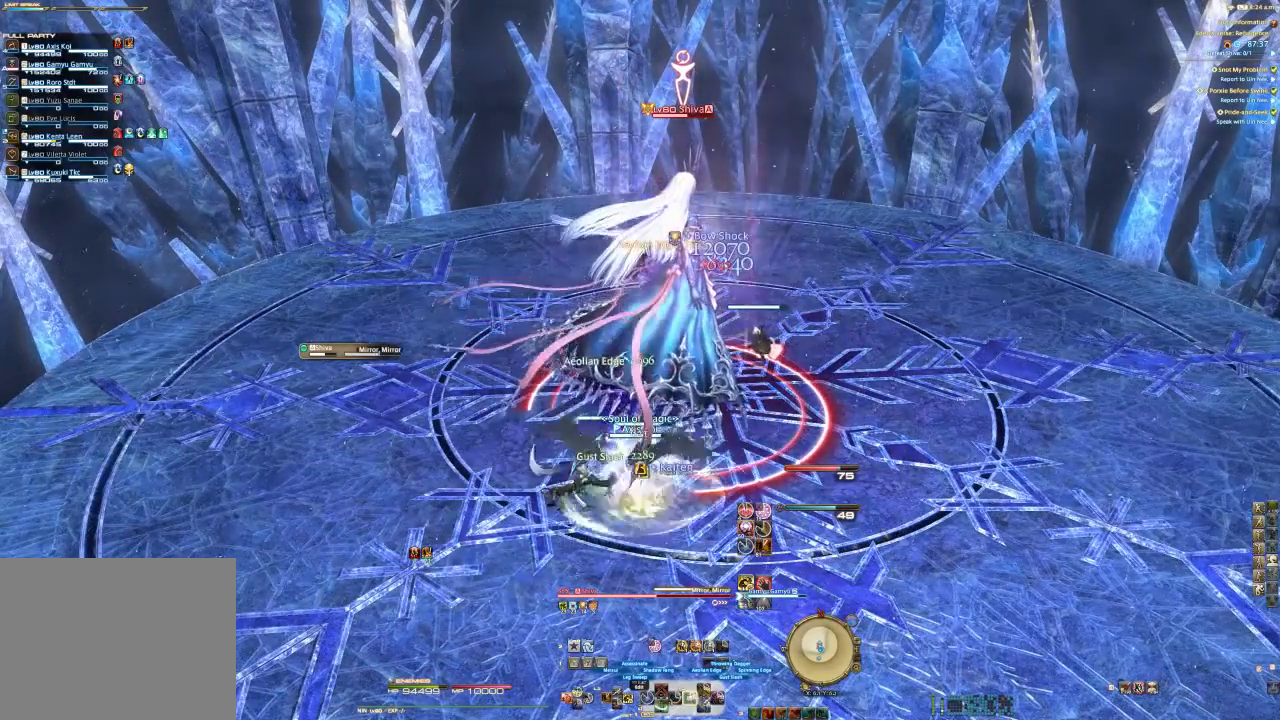
{"dt_ms": 500, "buttons": ["R2"], "left_stick": "center", "right_stick": "center", "events": [[100, "SQUARE", "up"], [167, "SQUARE", "down"], [267, "SQUARE", "up"], [333, "SQUARE", "down"], [433, "SQUARE", "up"]]}
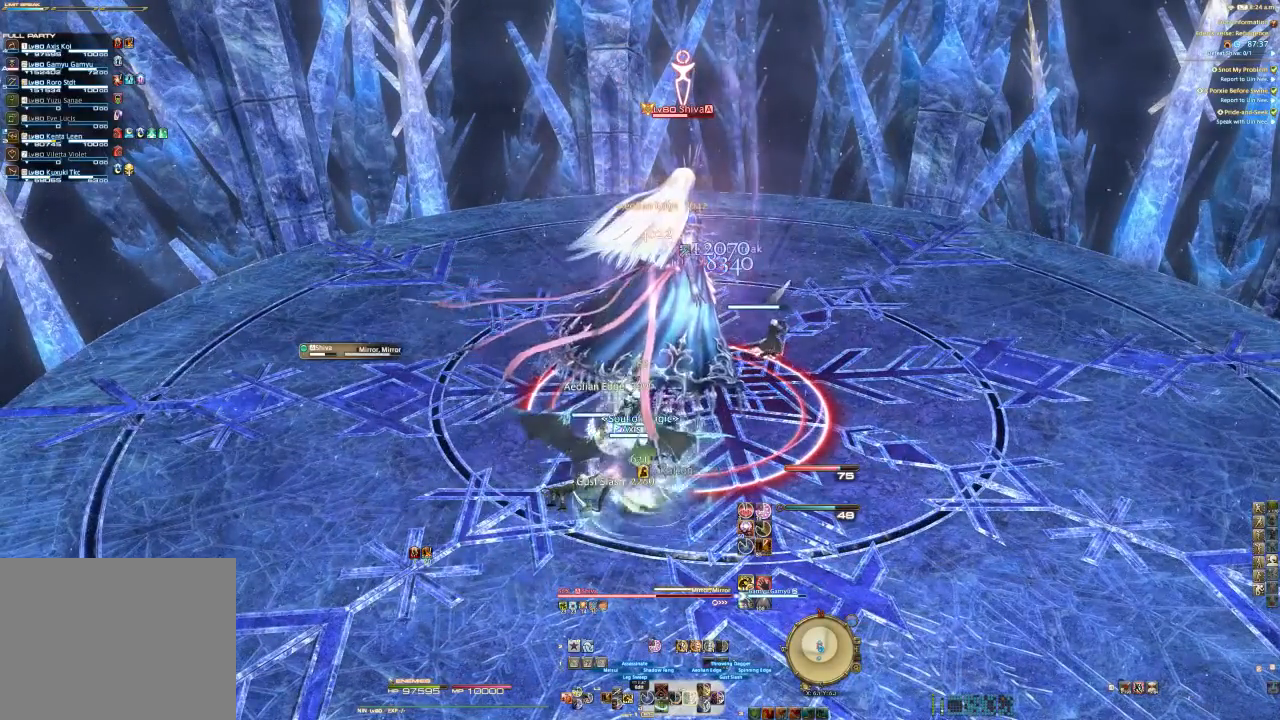
{"dt_ms": 1000, "buttons": ["CIRCLE", "R2"], "left_stick": "center", "right_stick": "up-right"}
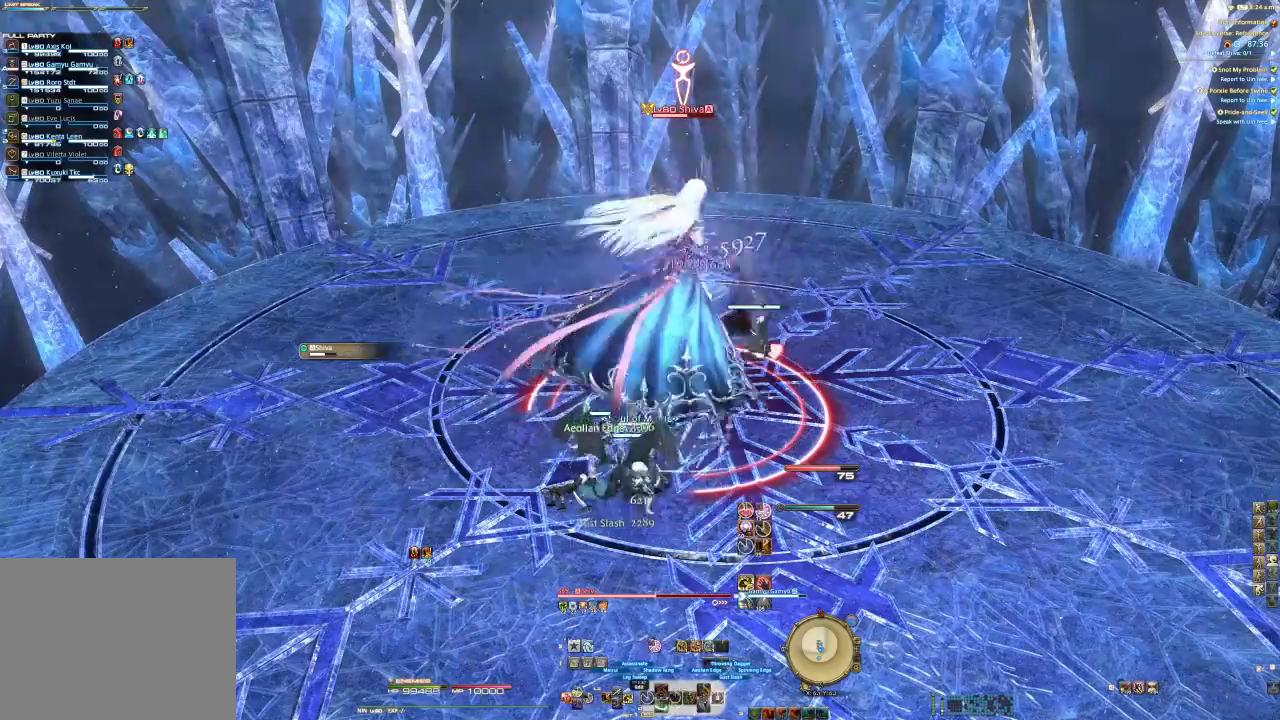
{"dt_ms": 1000, "buttons": ["CIRCLE", "R2"], "left_stick": "center", "right_stick": "center"}
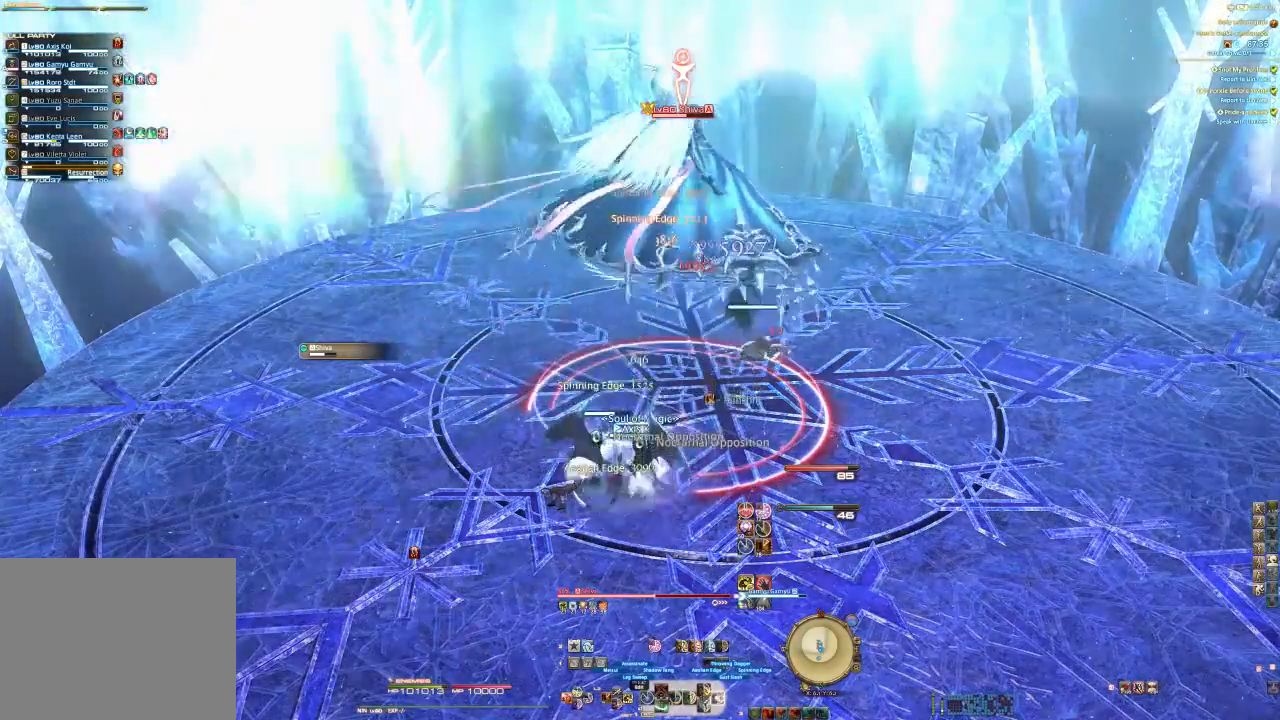
{"dt_ms": 500, "buttons": ["R2"], "left_stick": "center", "right_stick": "center", "events": [[67, "CIRCLE", "up"], [133, "CIRCLE", "down"], [300, "CIRCLE", "up"]]}
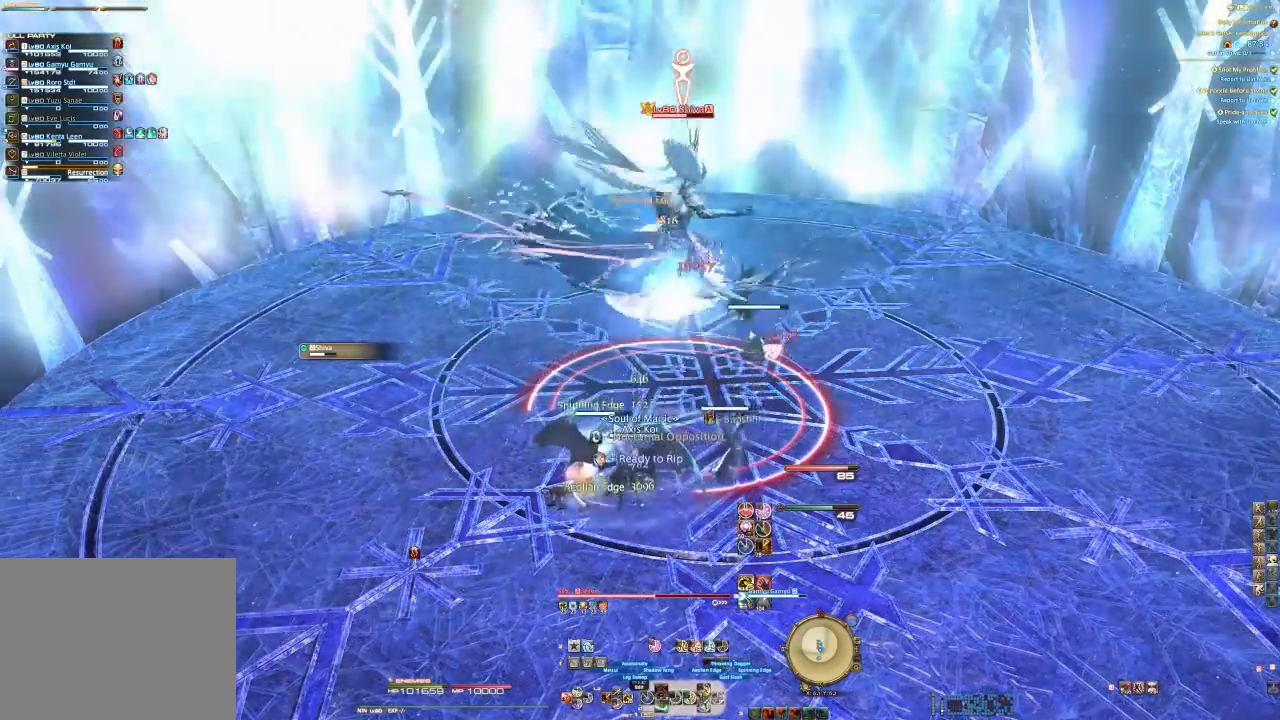
{"dt_ms": 500, "buttons": ["CROSS", "R2"], "left_stick": "center", "right_stick": "center", "events": [[267, "CROSS", "down"], [433, "CROSS", "up"], [467, "CROSS", "down"]]}
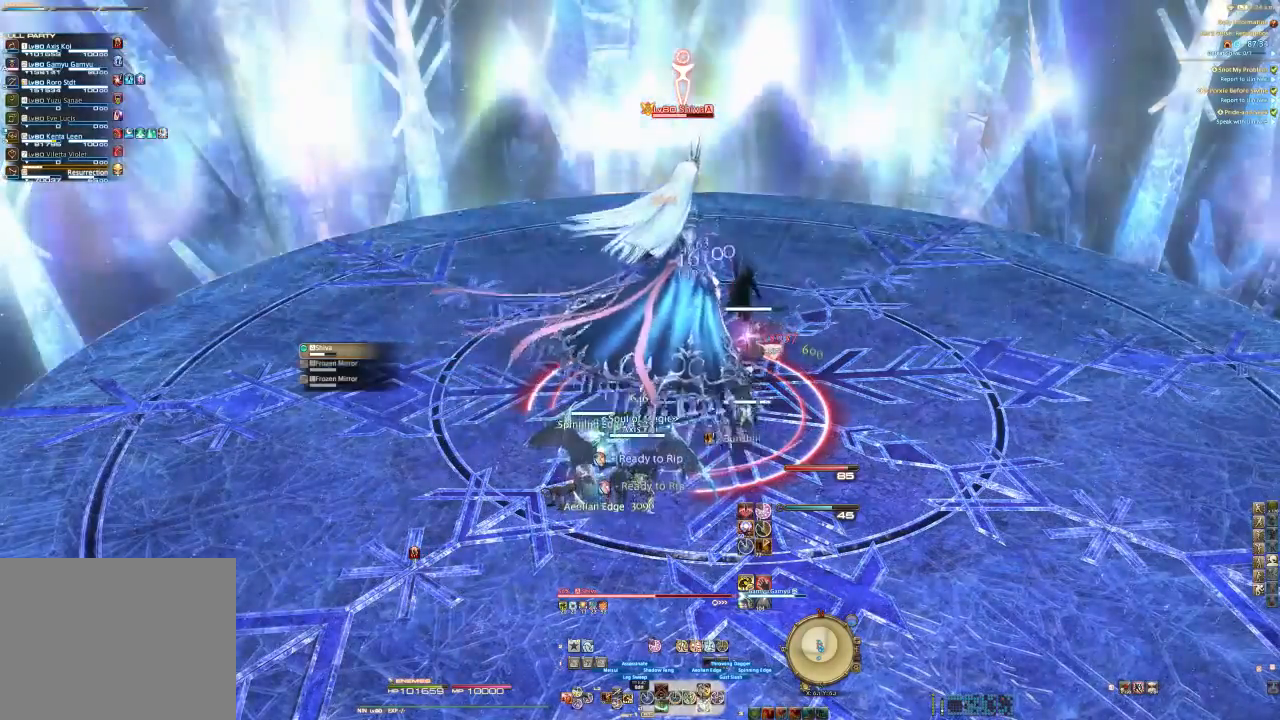
{"dt_ms": 500, "buttons": ["R2"], "left_stick": "center", "right_stick": "center", "events": [[67, "CROSS", "up"], [133, "CROSS", "down"], [267, "CROSS", "up"], [333, "CROSS", "down"], [467, "CROSS", "up"]]}
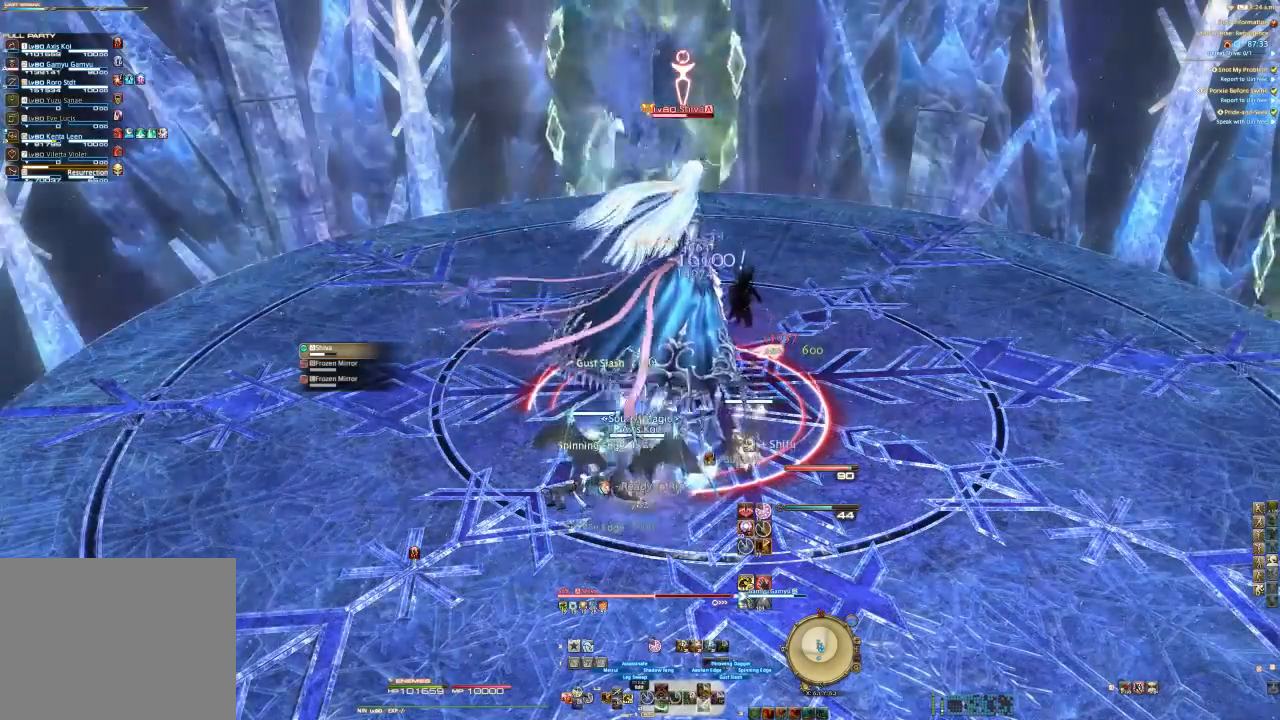
{"dt_ms": 500, "buttons": ["CROSS", "R2"], "left_stick": "center", "right_stick": "center", "events": [[33, "CROSS", "down"], [200, "CROSS", "up"], [233, "CROSS", "down"], [367, "CROSS", "up"], [433, "CROSS", "down"]]}
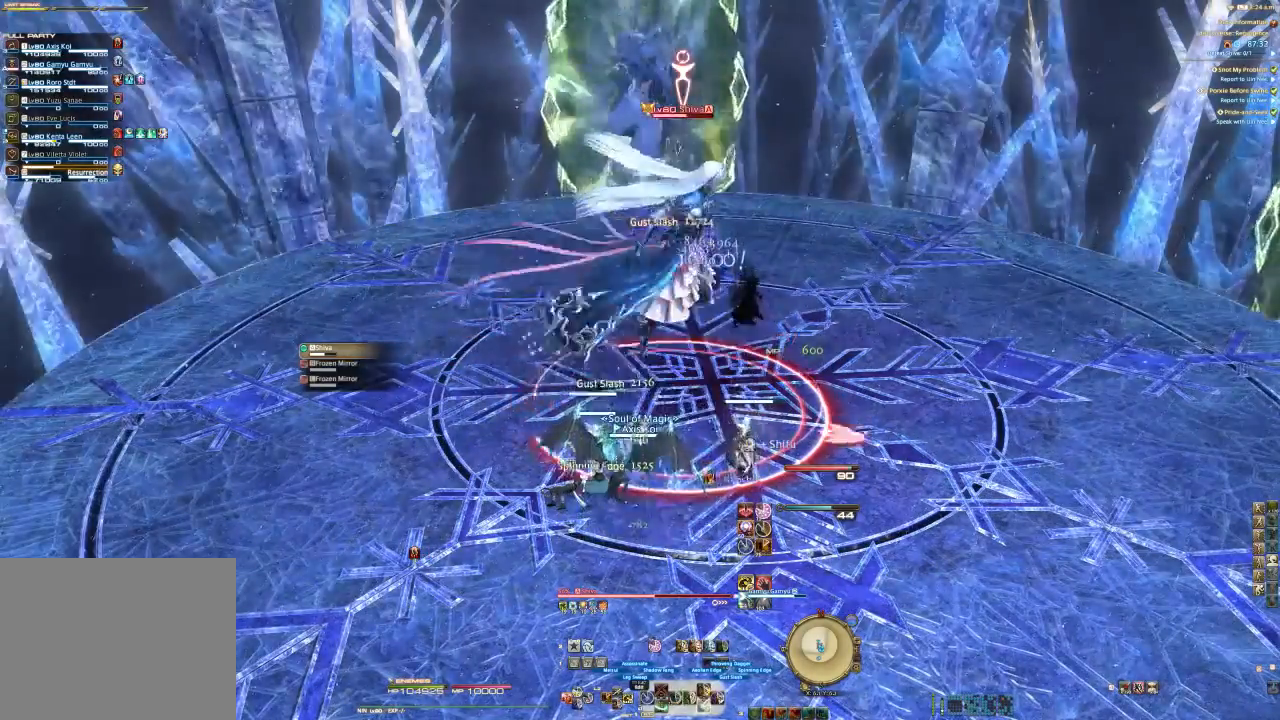
{"dt_ms": 500, "buttons": ["R2"], "left_stick": "center", "right_stick": "center", "events": [[67, "CROSS", "up"], [133, "CROSS", "down"], [300, "CROSS", "up"]]}
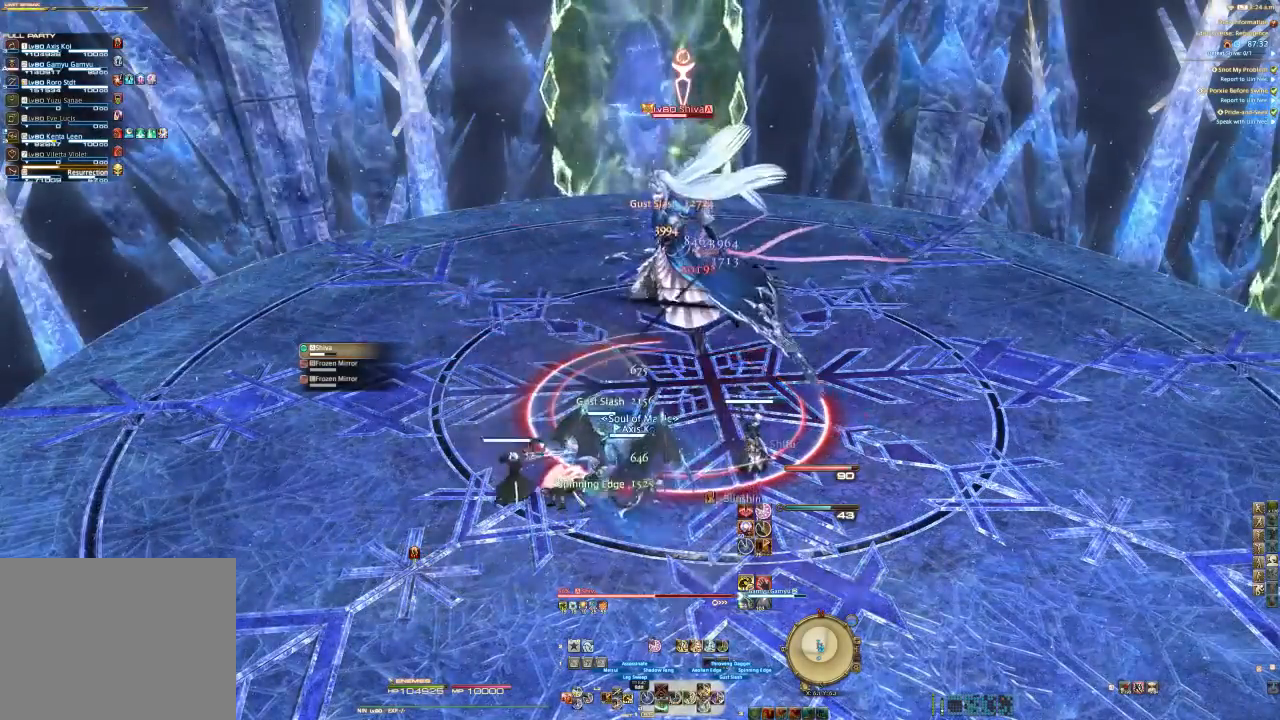
{"dt_ms": 500, "buttons": ["R2"], "left_stick": "right", "right_stick": "center", "events": [[33, "left_stick", "right"], [300, "right_stick", "left"], [433, "right_stick", "center"]]}
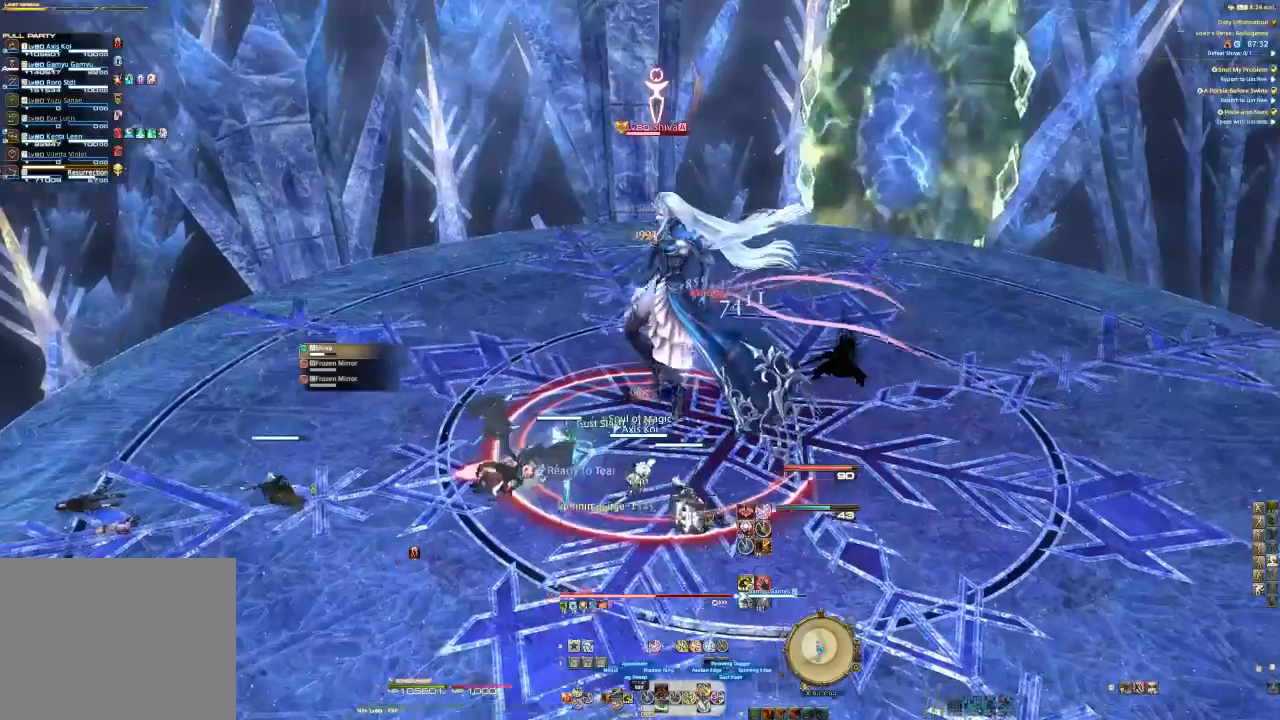
{"dt_ms": 500, "buttons": ["SQUARE", "R2"], "left_stick": "right", "right_stick": "center", "events": [[400, "SQUARE", "down"]]}
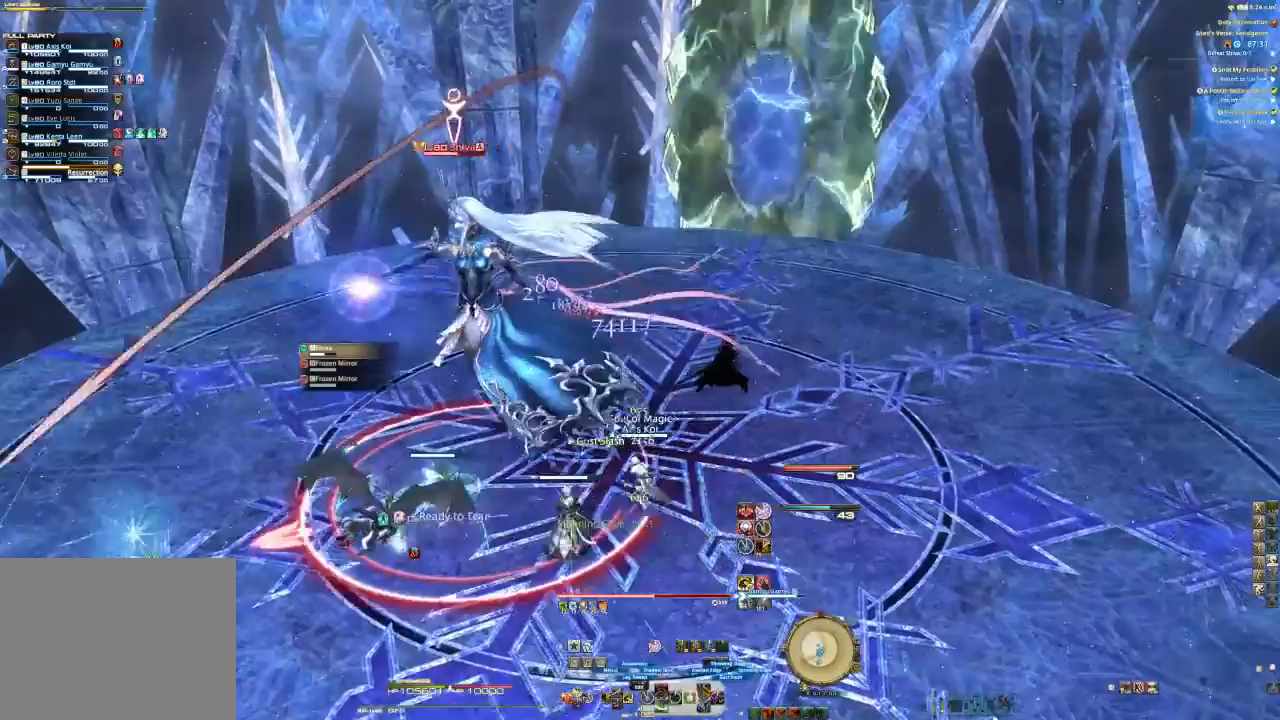
{"dt_ms": 500, "buttons": ["R2"], "left_stick": "down-left", "right_stick": "center", "events": [[33, "SQUARE", "up"], [67, "left_stick", "down-left"], [100, "SQUARE", "down"], [233, "SQUARE", "up"], [300, "SQUARE", "down"], [433, "SQUARE", "up"]]}